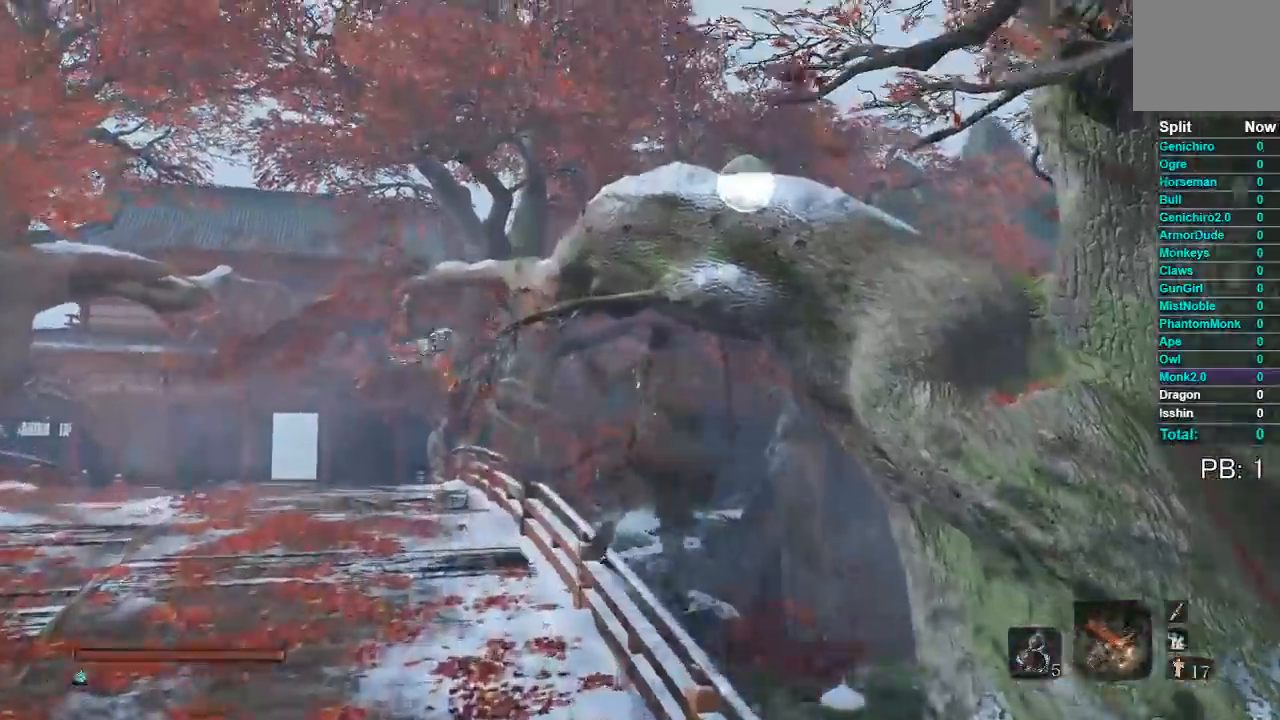
Gameplay with a controller (Xbox layout); each line is a JSON object with the inputs held at the frame after it (dt_ms = milliseconds from this image to that frame). "button_events" lists button changes between this image and that frame as [ms after this image, input, new state], when the widget could be followed in between (sticks are given only as held states). This document gives stick clicks only as held states, not as events.
{"dt_ms": 500, "buttons": [], "left_stick": "up", "right_stick": "down-left", "button_events": []}
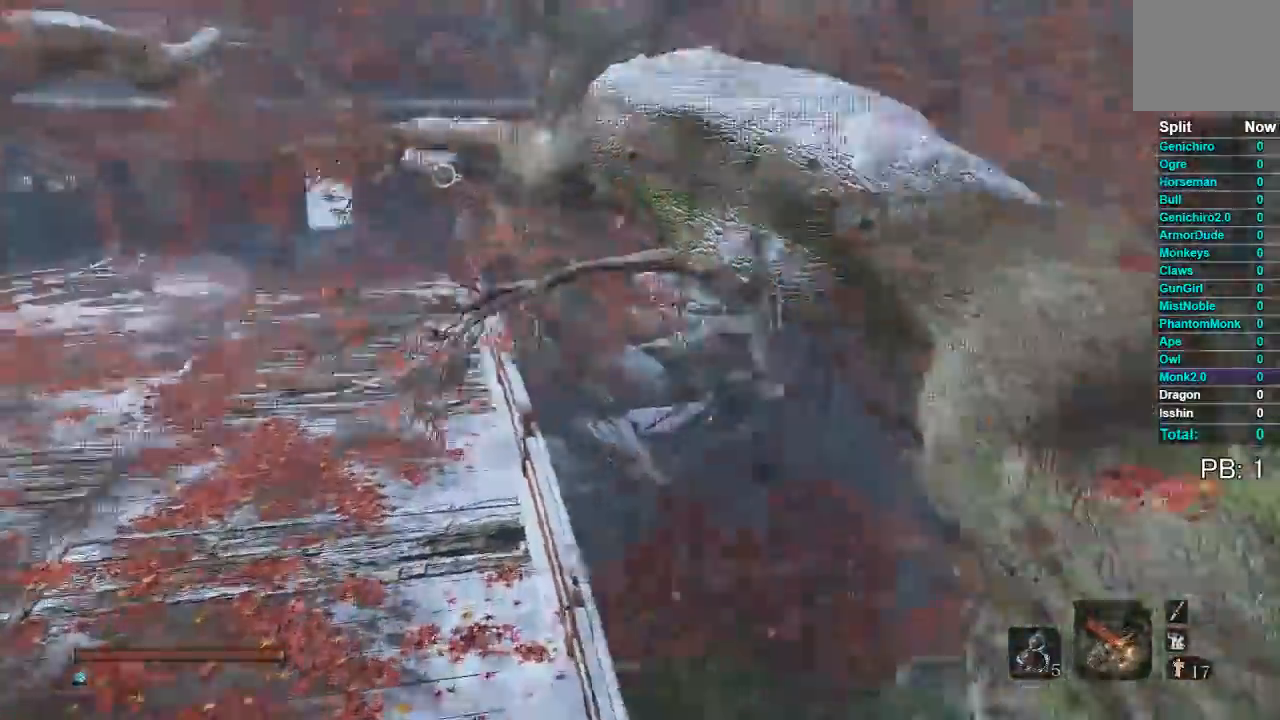
{"dt_ms": 500, "buttons": ["B"], "left_stick": "up", "right_stick": "center", "button_events": [[400, "B", "down"]]}
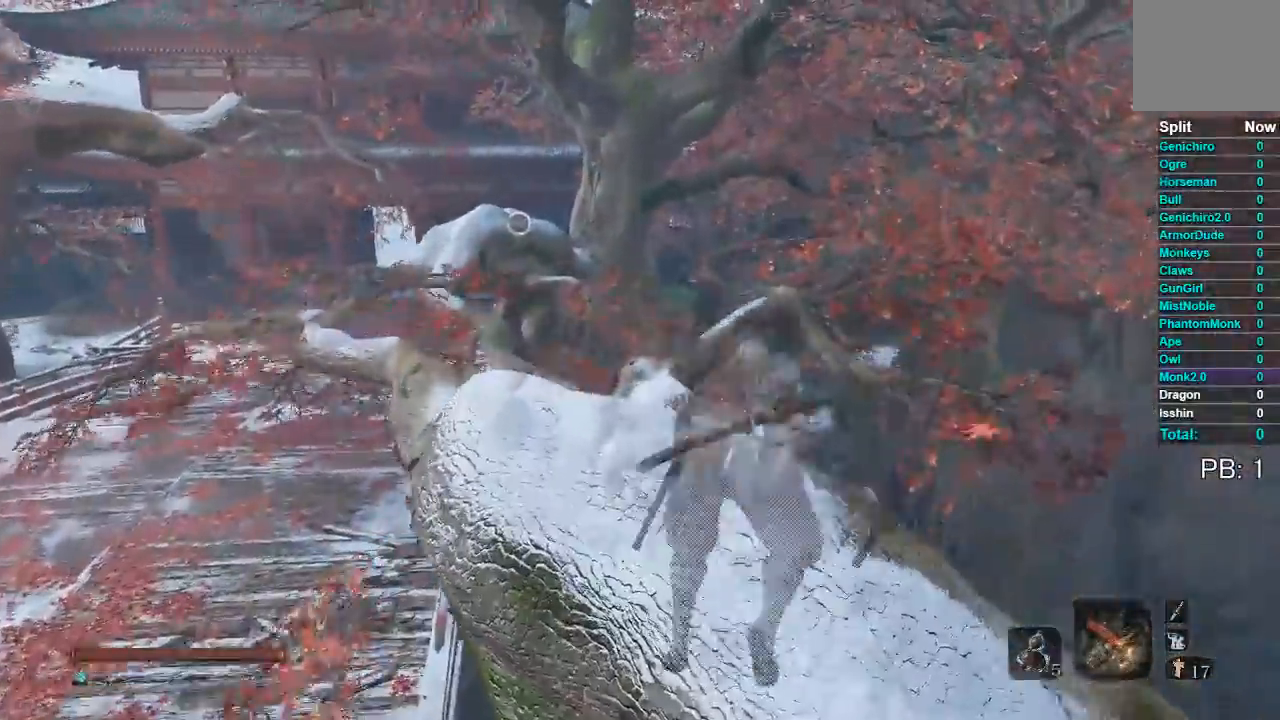
{"dt_ms": 500, "buttons": ["B"], "left_stick": "up-left", "right_stick": "center", "button_events": []}
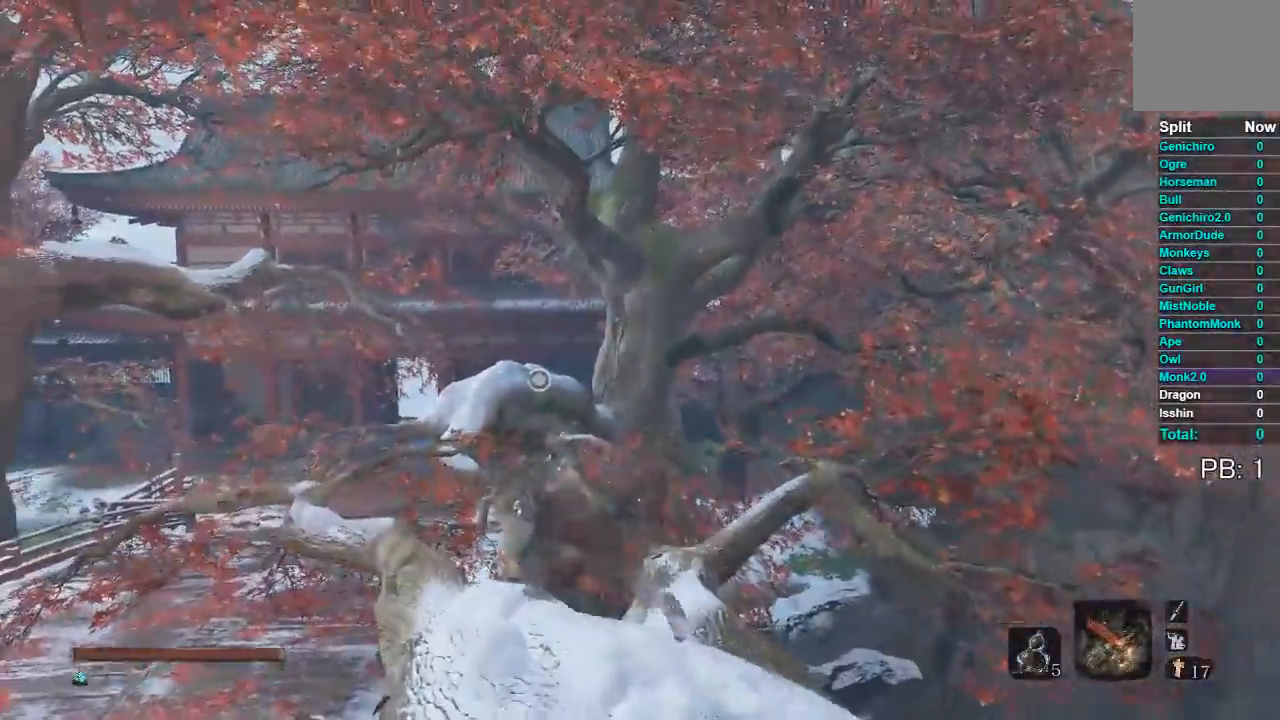
{"dt_ms": 500, "buttons": [], "left_stick": "up", "right_stick": "center", "button_events": [[150, "B", "up"], [333, "A", "down"], [483, "A", "up"]]}
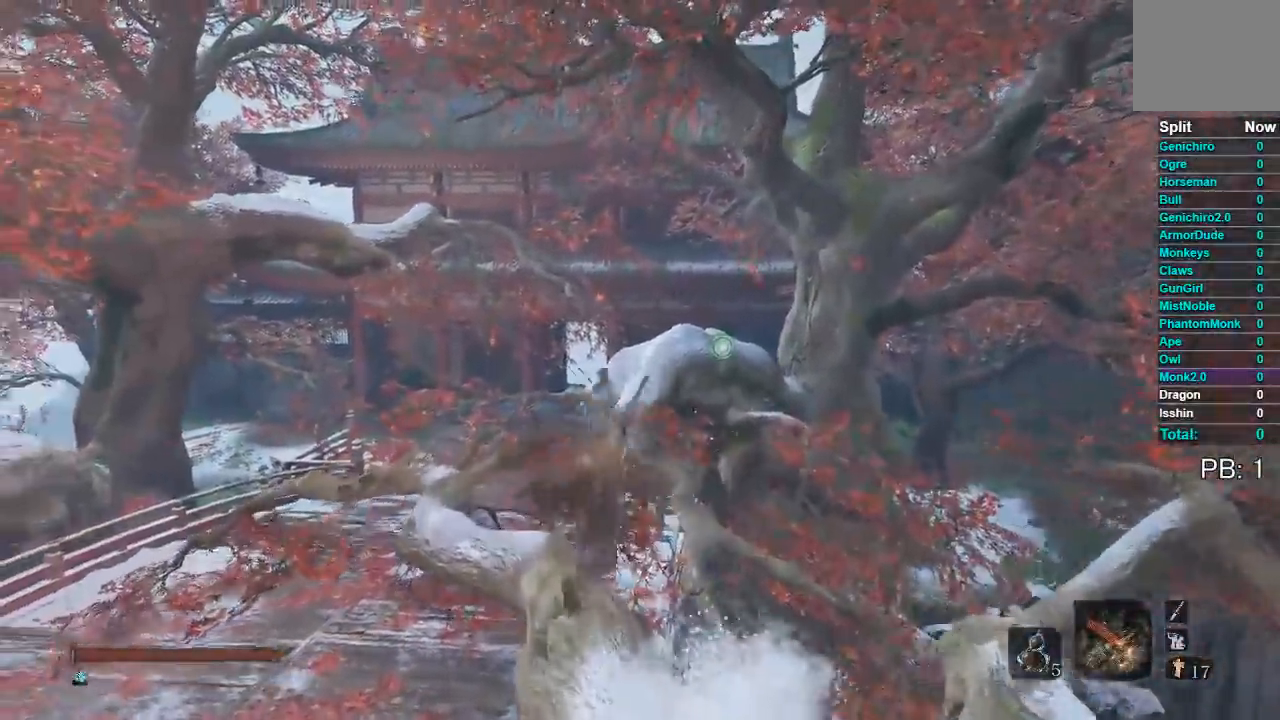
{"dt_ms": 1000, "buttons": [], "left_stick": "up", "right_stick": "center", "button_events": [[517, "L2", "down"], [617, "L2", "up"], [717, "L2", "down"], [850, "L2", "up"]]}
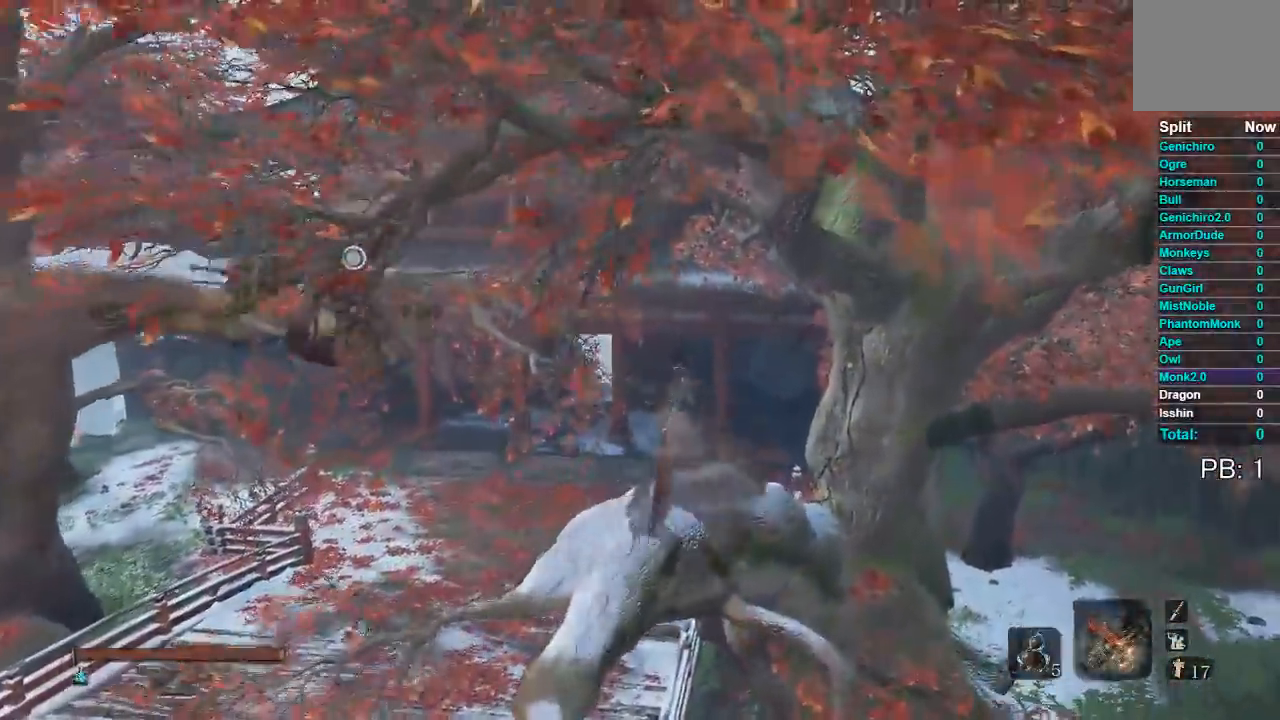
{"dt_ms": 500, "buttons": ["L2"], "left_stick": "up", "right_stick": "up", "button_events": [[383, "L2", "down"]]}
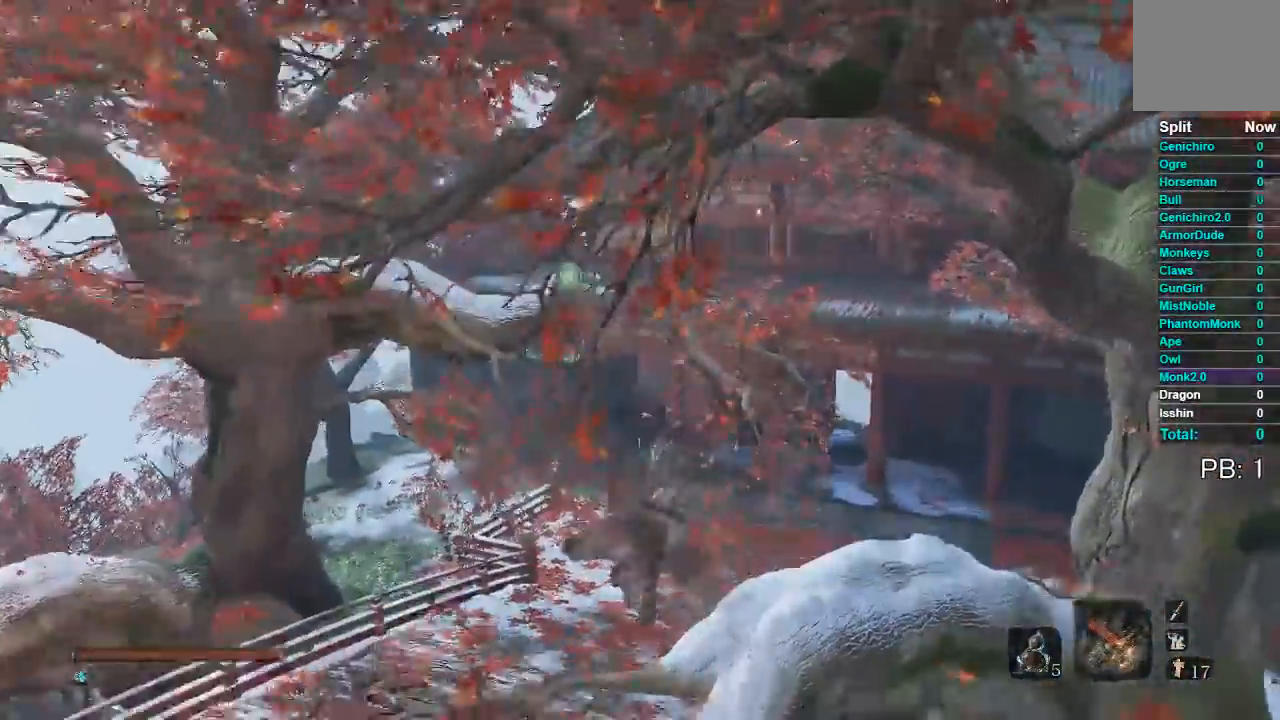
{"dt_ms": 500, "buttons": [], "left_stick": "up", "right_stick": "center", "button_events": [[283, "L2", "up"]]}
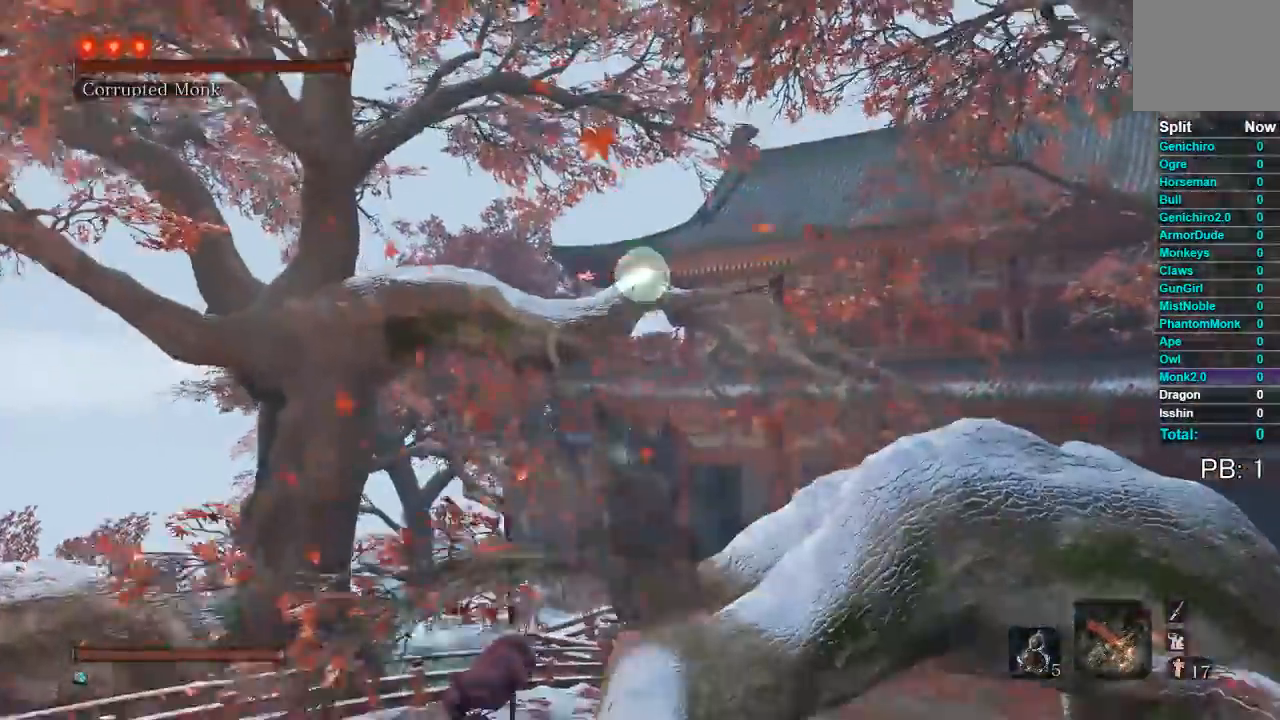
{"dt_ms": 500, "buttons": [], "left_stick": "up", "right_stick": "down-left", "button_events": []}
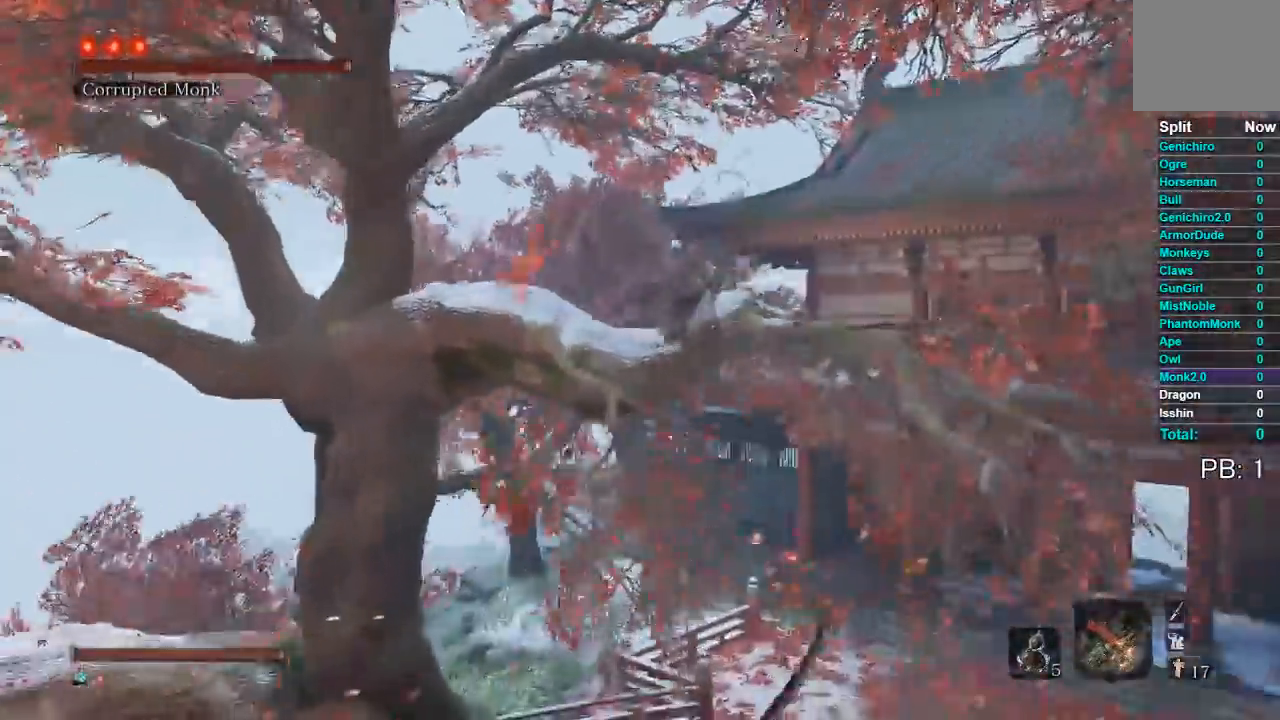
{"dt_ms": 1000, "buttons": [], "left_stick": "up-right", "right_stick": "down-left", "button_events": []}
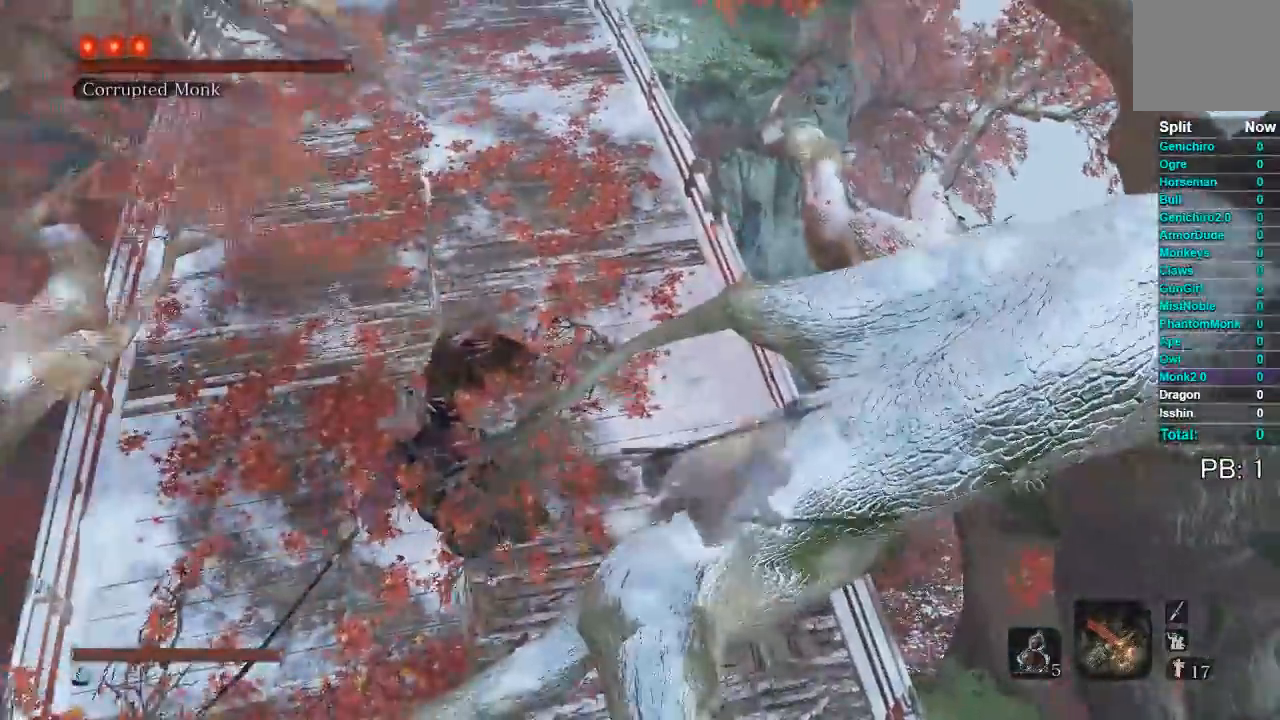
{"dt_ms": 500, "buttons": [], "left_stick": "center", "right_stick": "left", "button_events": []}
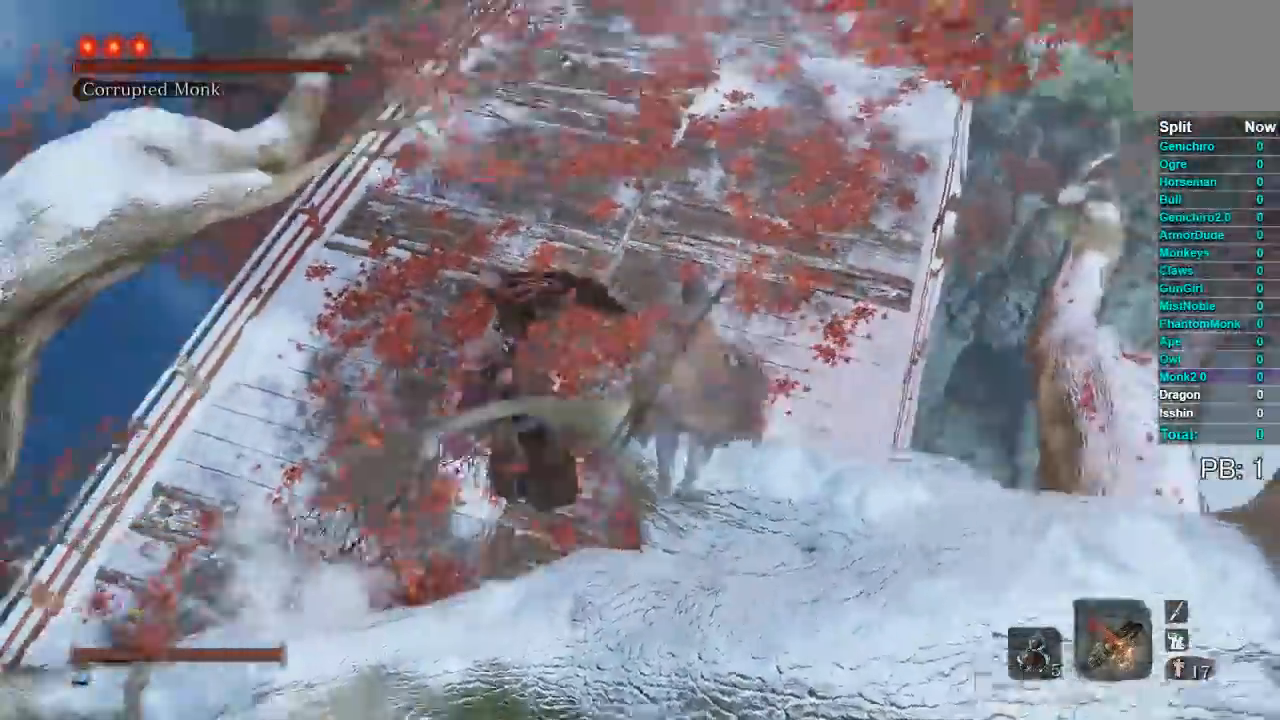
{"dt_ms": 500, "buttons": [], "left_stick": "up-right", "right_stick": "center", "button_events": []}
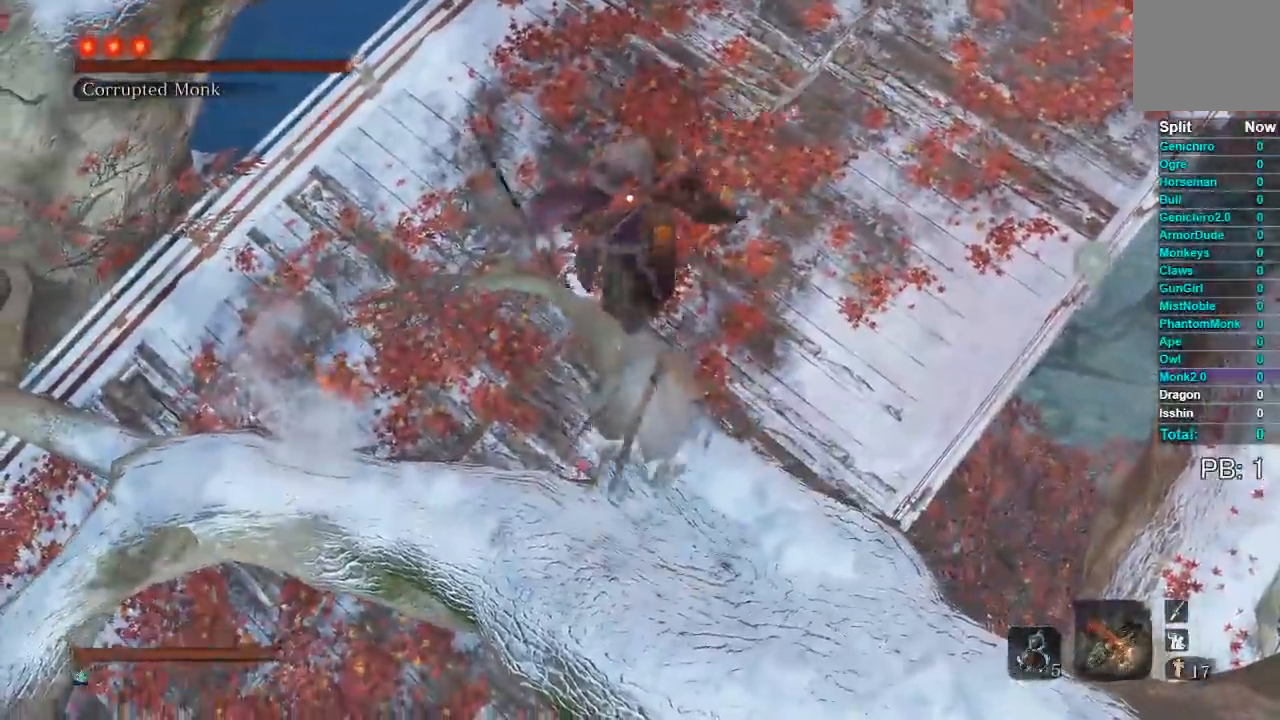
{"dt_ms": 500, "buttons": [], "left_stick": "center", "right_stick": "center", "button_events": []}
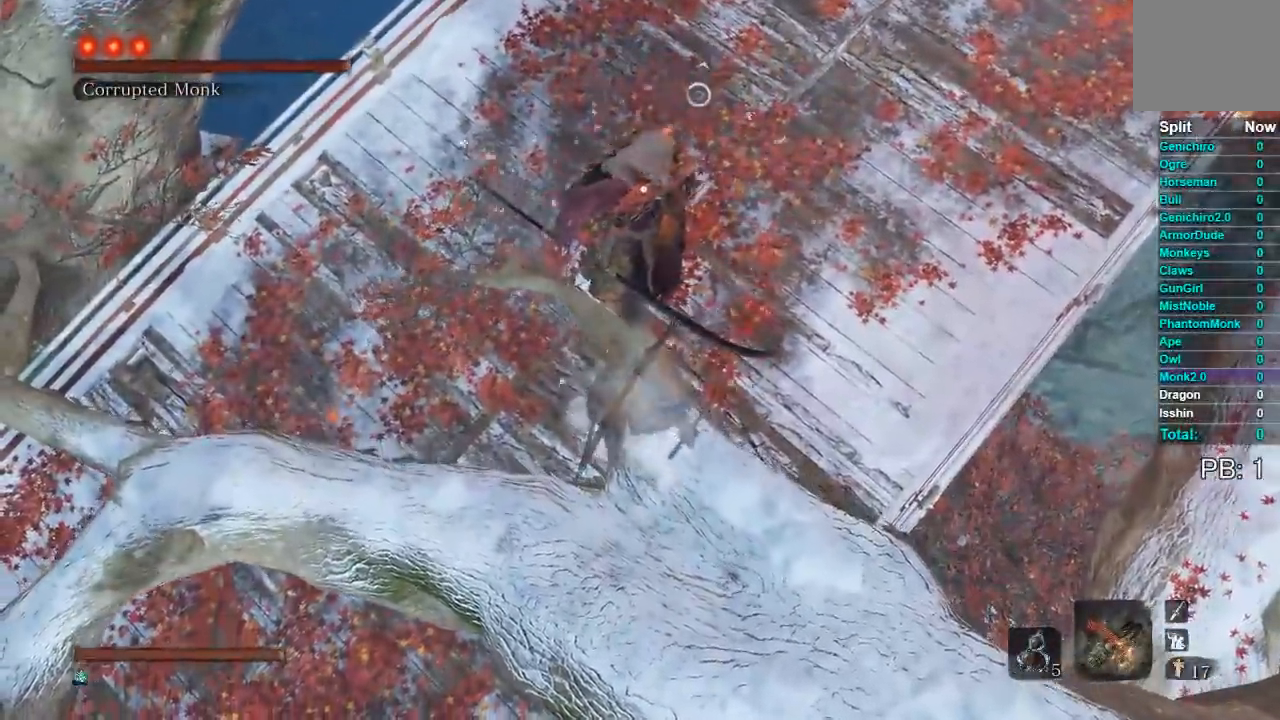
{"dt_ms": 500, "buttons": [], "left_stick": "center", "right_stick": "center", "button_events": []}
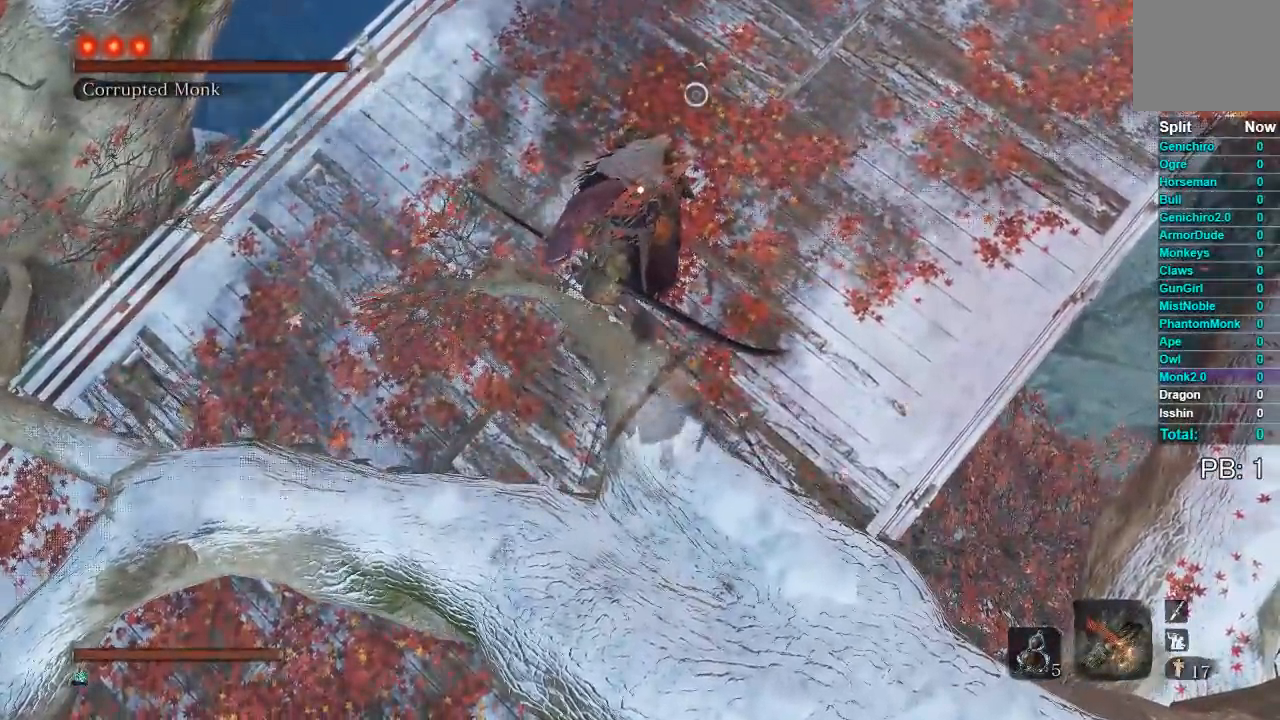
{"dt_ms": 500, "buttons": [], "left_stick": "center", "right_stick": "center", "button_events": []}
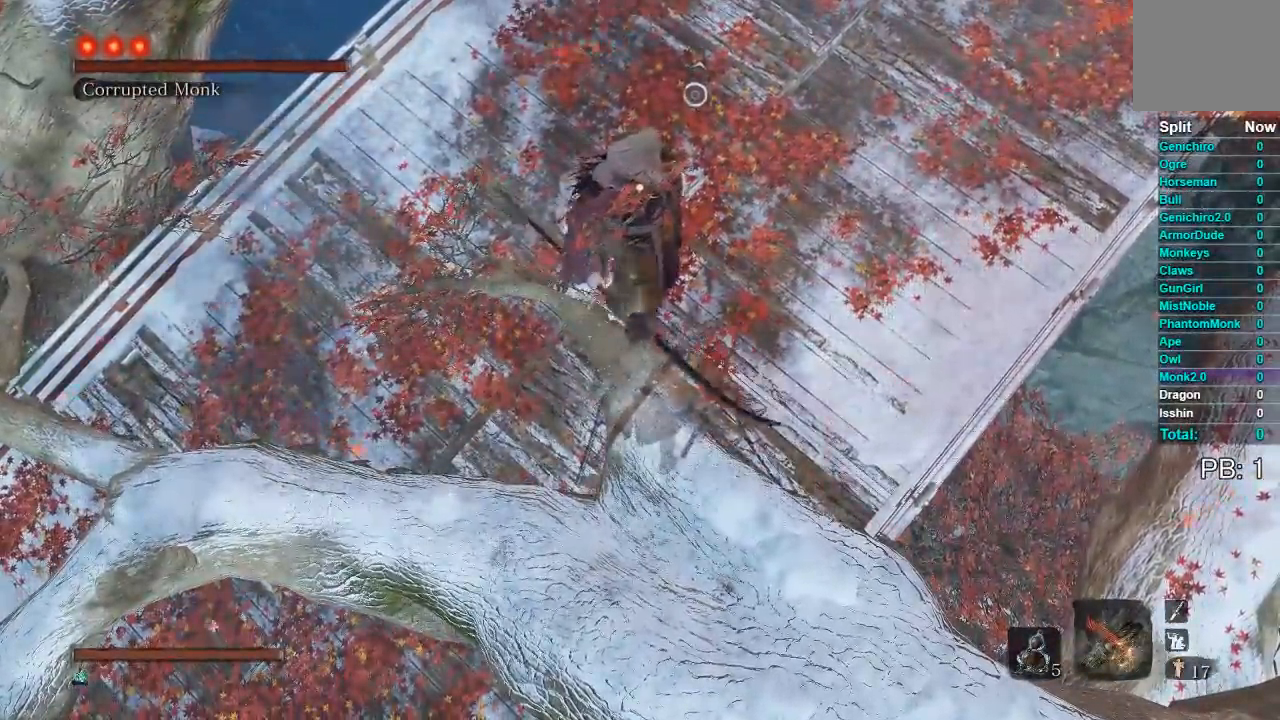
{"dt_ms": 500, "buttons": [], "left_stick": "center", "right_stick": "center", "button_events": []}
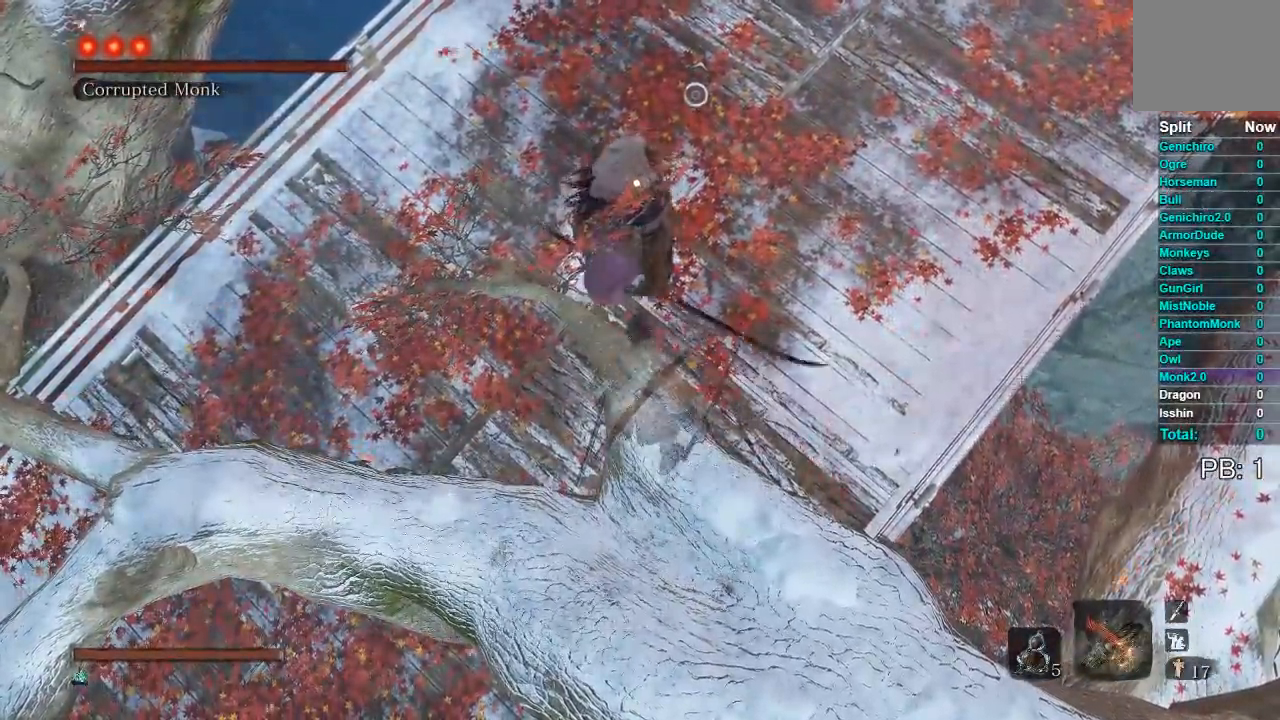
{"dt_ms": 500, "buttons": [], "left_stick": "center", "right_stick": "center", "button_events": []}
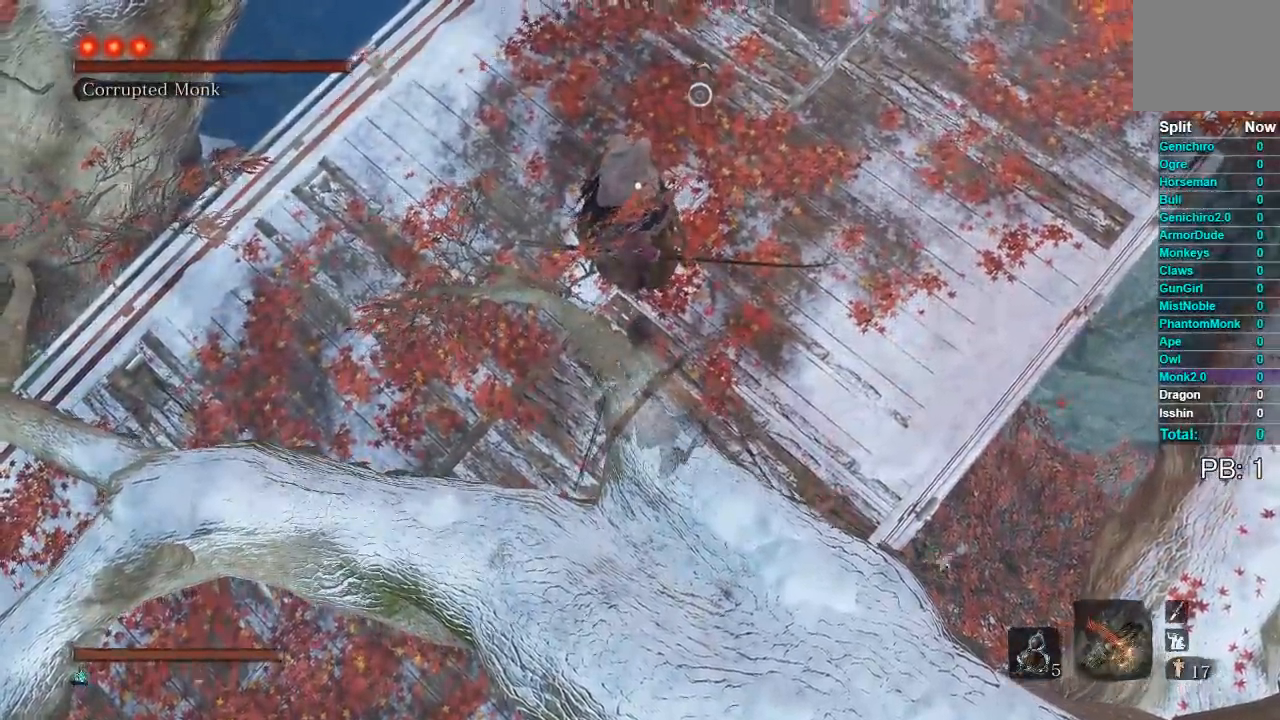
{"dt_ms": 500, "buttons": [], "left_stick": "up", "right_stick": "center", "button_events": [[100, "A", "down"], [267, "A", "up"]]}
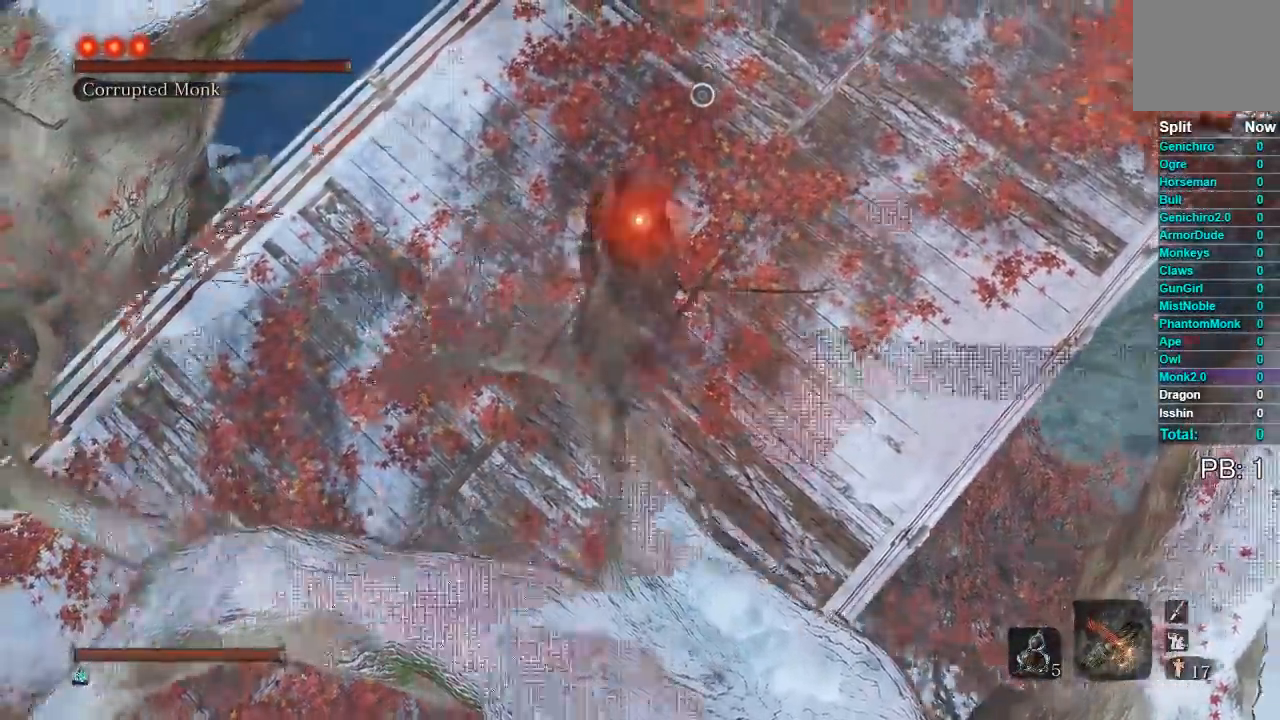
{"dt_ms": 500, "buttons": [], "left_stick": "up", "right_stick": "center", "button_events": [[167, "R1", "down"], [283, "R1", "up"], [350, "R1", "down"], [433, "R1", "up"]]}
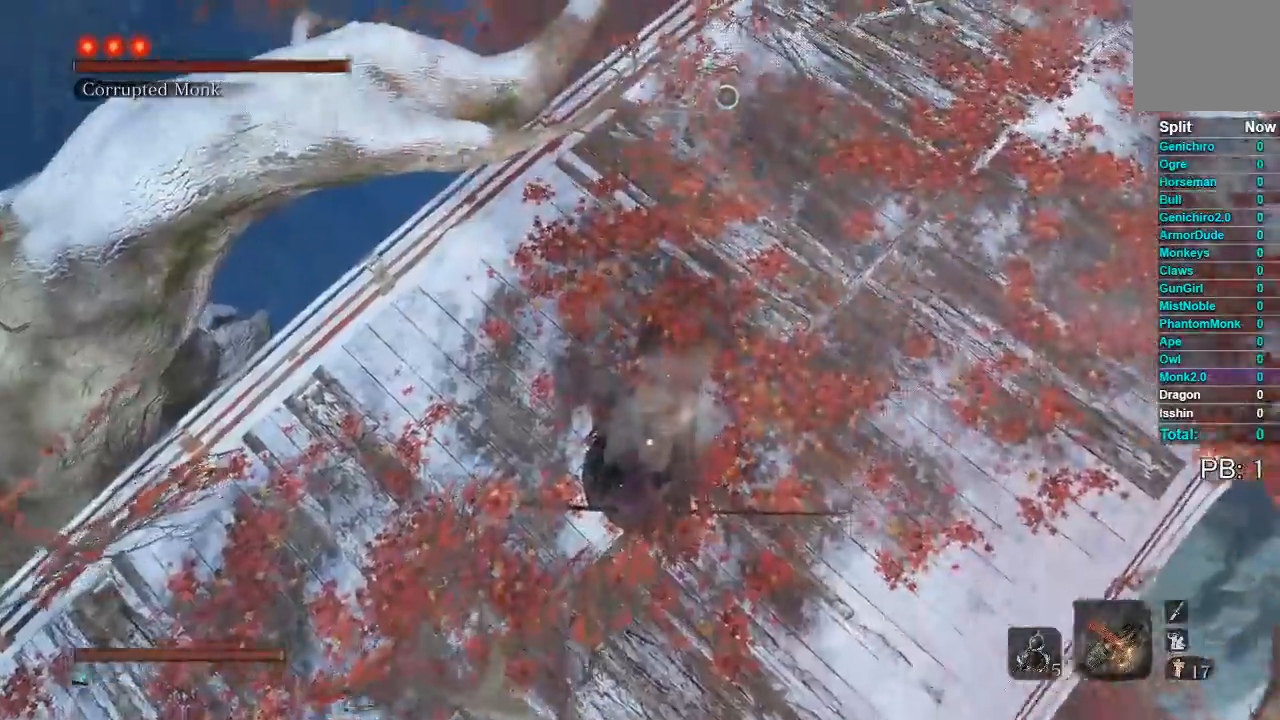
{"dt_ms": 500, "buttons": [], "left_stick": "center", "right_stick": "center", "button_events": []}
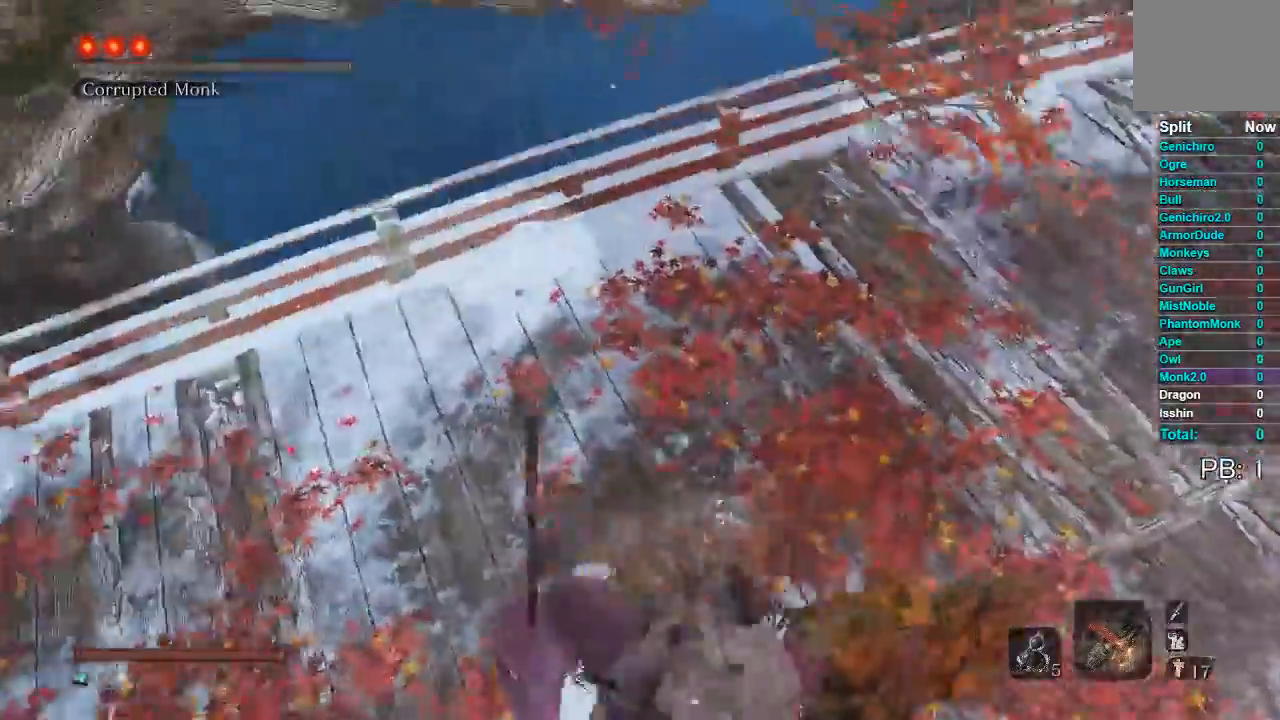
{"dt_ms": 500, "buttons": [], "left_stick": "center", "right_stick": "center", "button_events": []}
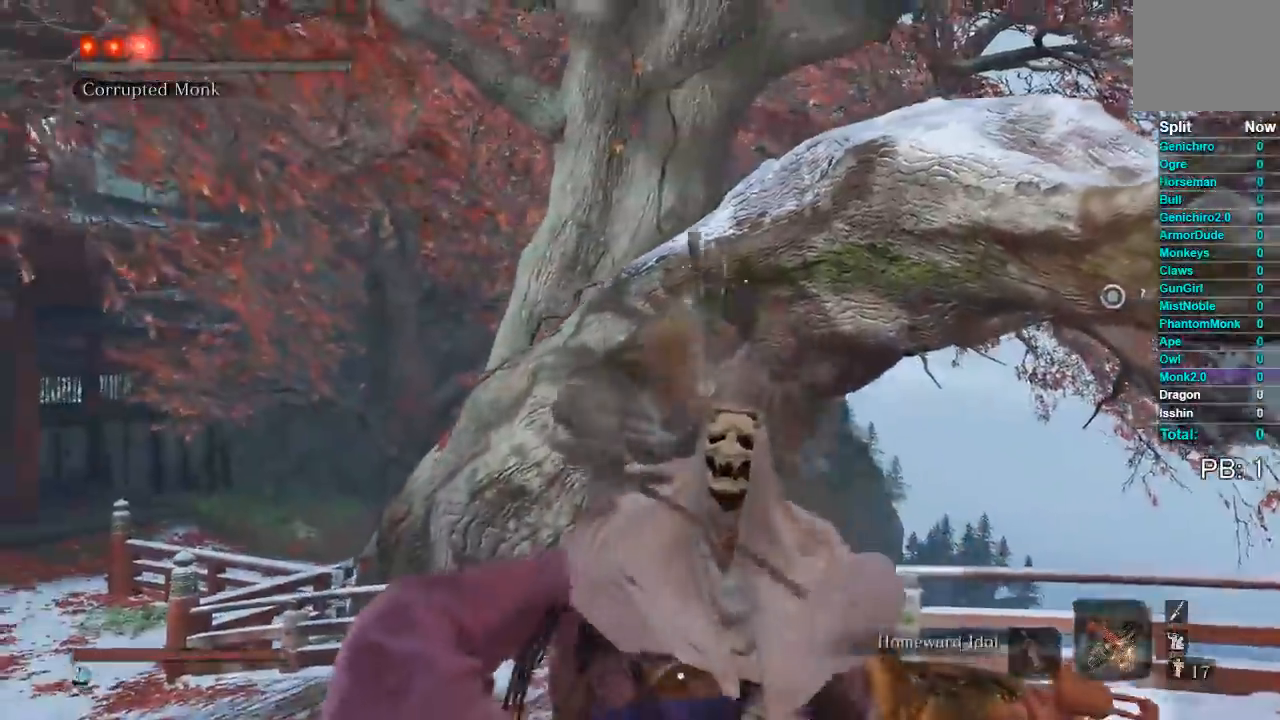
{"dt_ms": 500, "buttons": [], "left_stick": "center", "right_stick": "center", "button_events": [[150, "DPAD_LEFT", "down"], [300, "DPAD_LEFT", "up"]]}
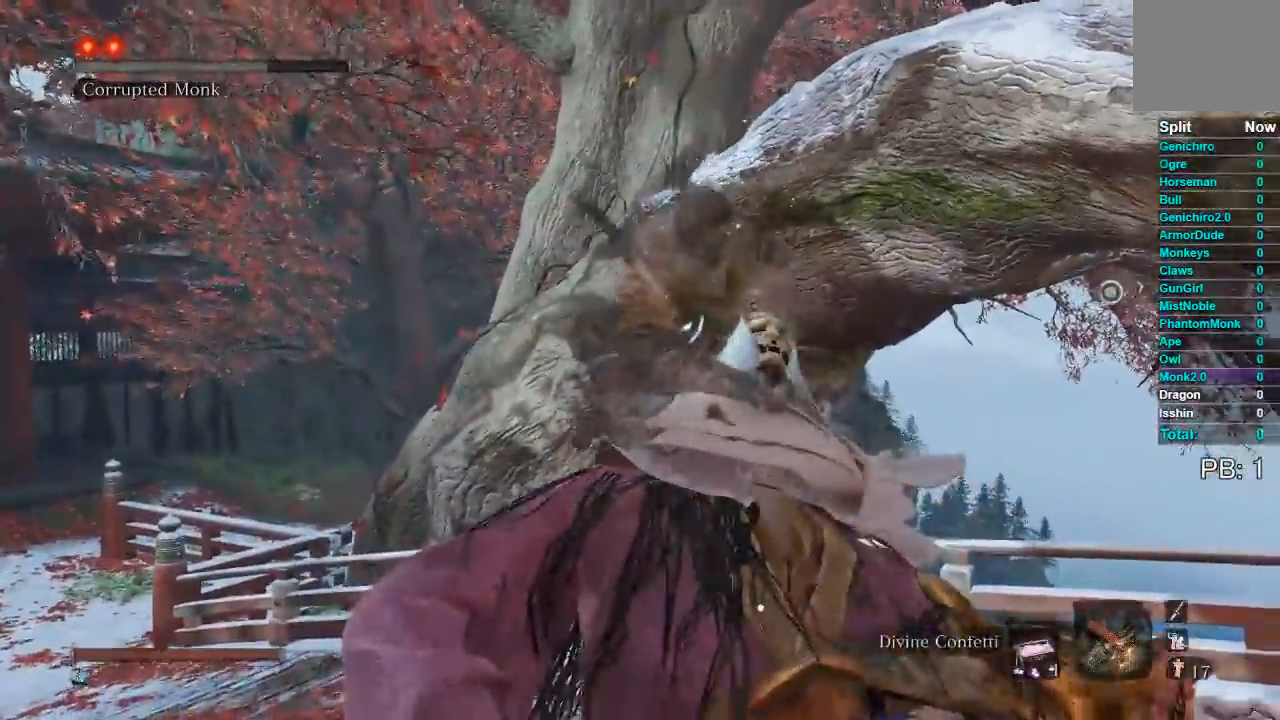
{"dt_ms": 500, "buttons": [], "left_stick": "center", "right_stick": "right", "button_events": [[50, "DPAD_LEFT", "down"], [183, "DPAD_LEFT", "up"]]}
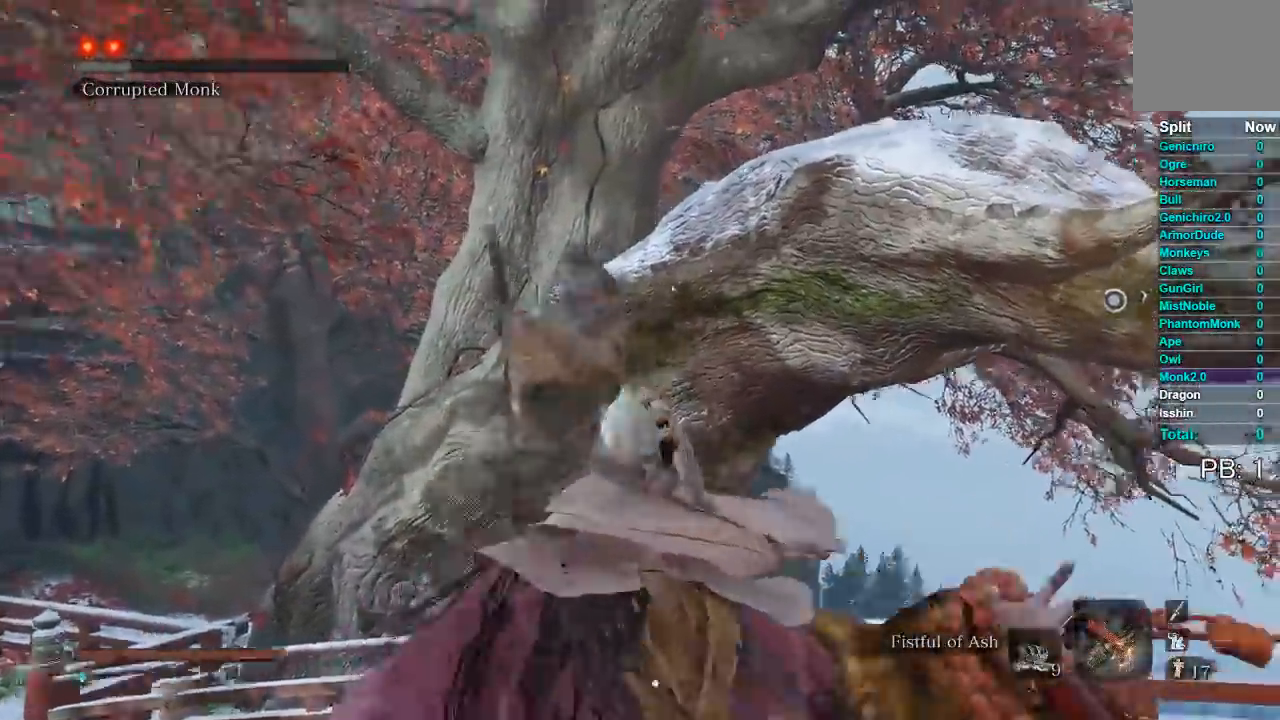
{"dt_ms": 500, "buttons": ["DPAD_LEFT"], "left_stick": "center", "right_stick": "center", "button_events": [[100, "DPAD_LEFT", "down"], [200, "DPAD_LEFT", "up"], [417, "DPAD_LEFT", "down"]]}
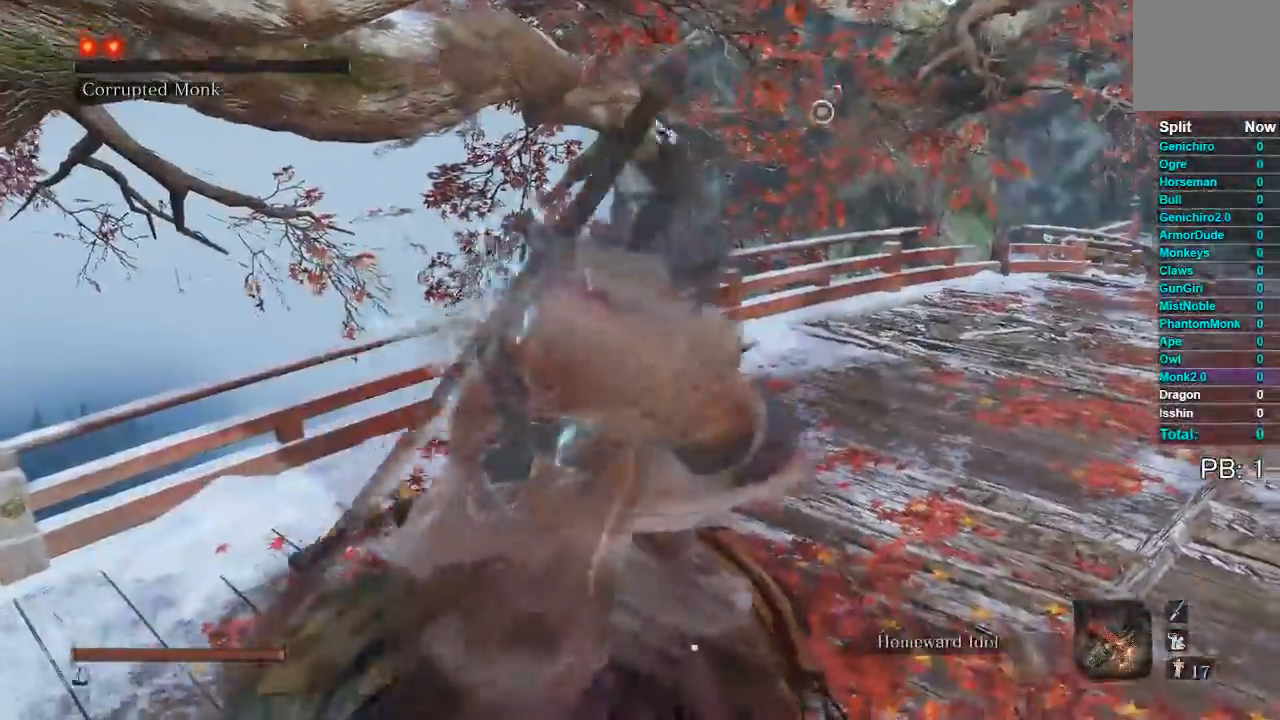
{"dt_ms": 500, "buttons": [], "left_stick": "center", "right_stick": "center", "button_events": [[467, "DPAD_LEFT", "up"]]}
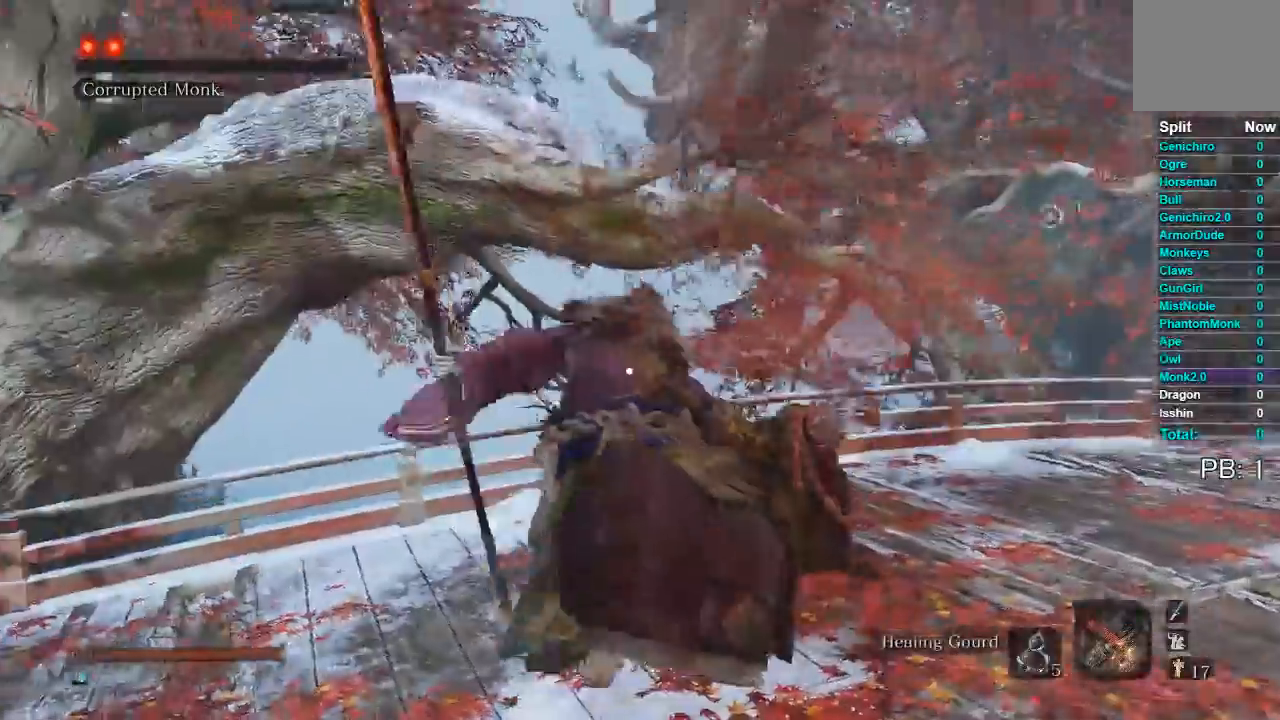
{"dt_ms": 500, "buttons": [], "left_stick": "center", "right_stick": "center", "button_events": []}
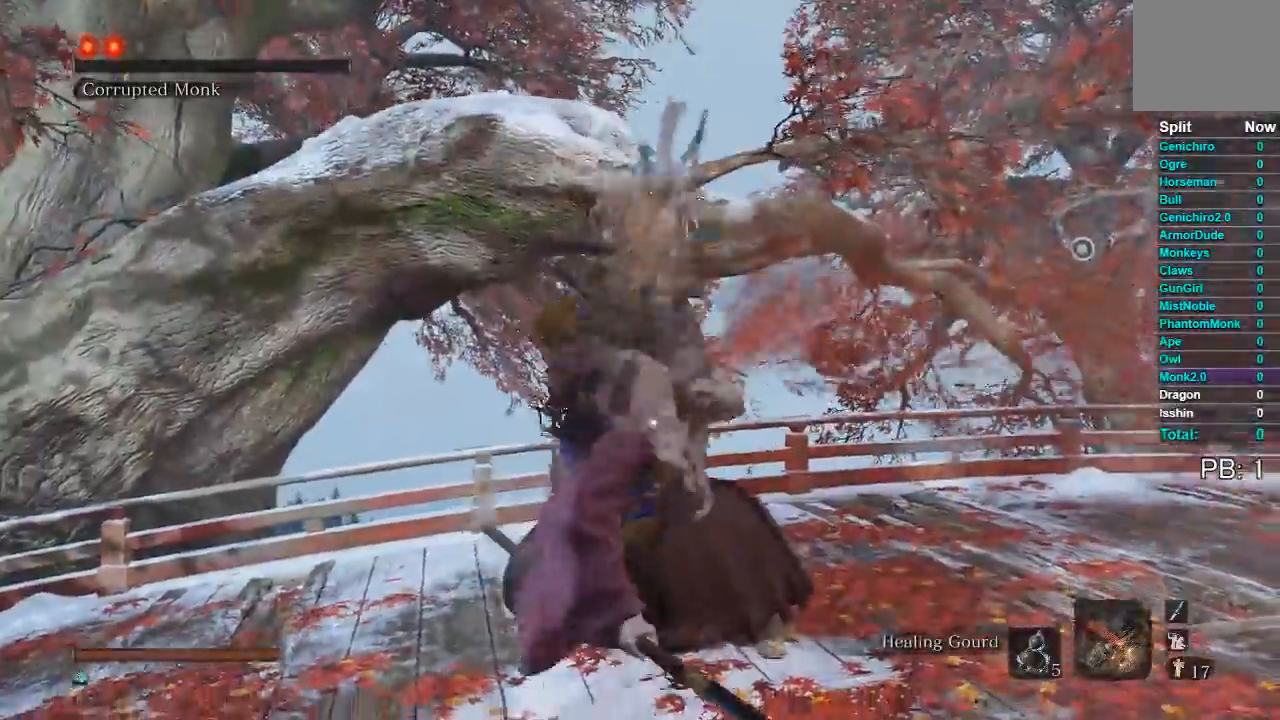
{"dt_ms": 500, "buttons": [], "left_stick": "down-left", "right_stick": "up-left", "button_events": []}
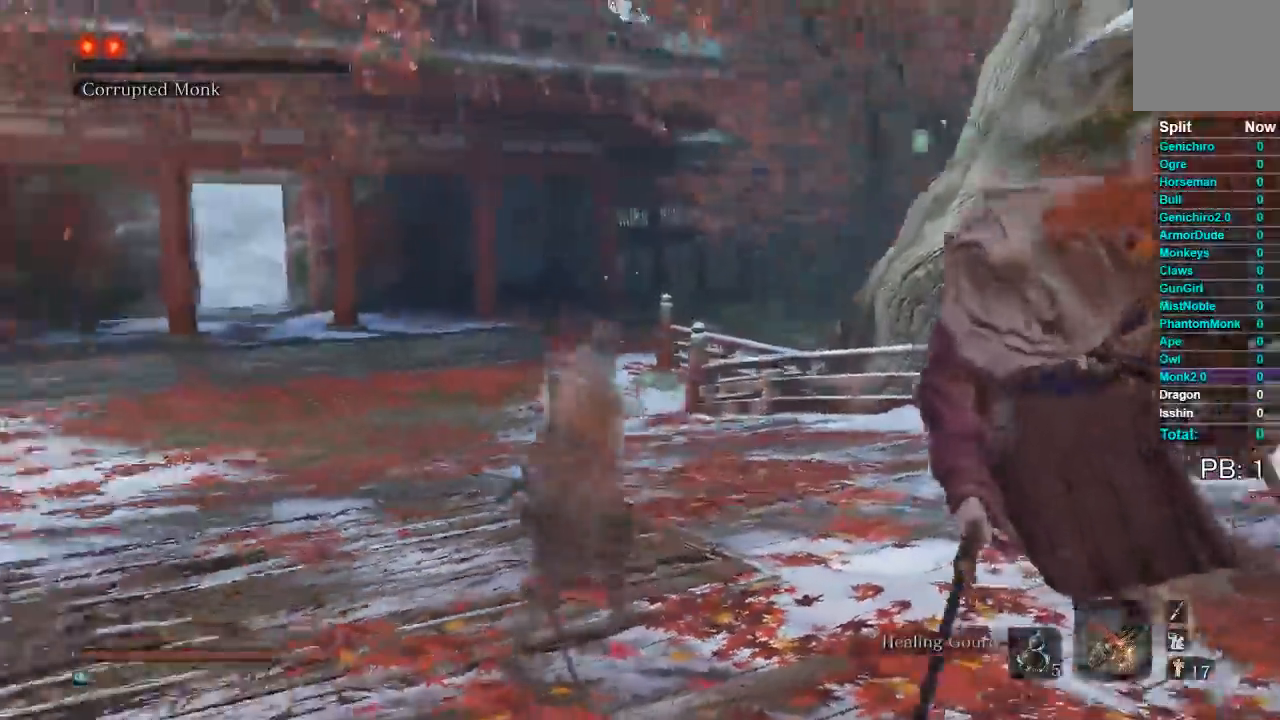
{"dt_ms": 500, "buttons": [], "left_stick": "center", "right_stick": "center", "button_events": []}